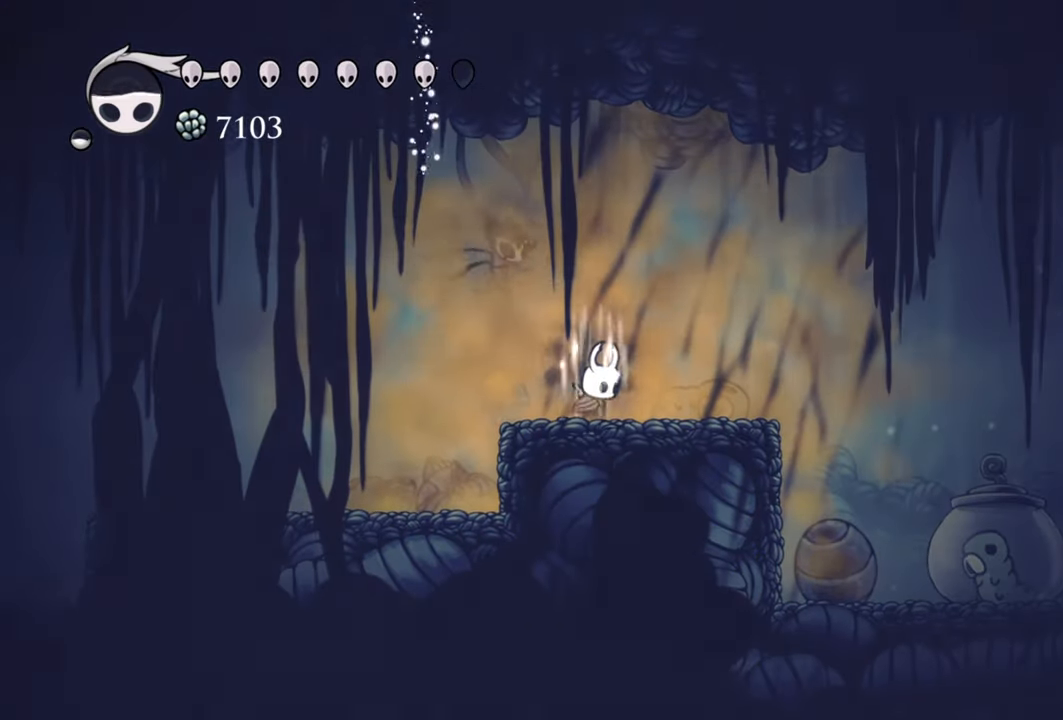
Gameplay with a controller (Xbox layout); each line is a JSON object with the inputs held at the frame after it. "events" lists button and stick changes between this image and that frame as [ms after this image, input, new state], when the widget could be followed in between. Not read: left_stick right_stick.
{"buttons": ["B"], "events": []}
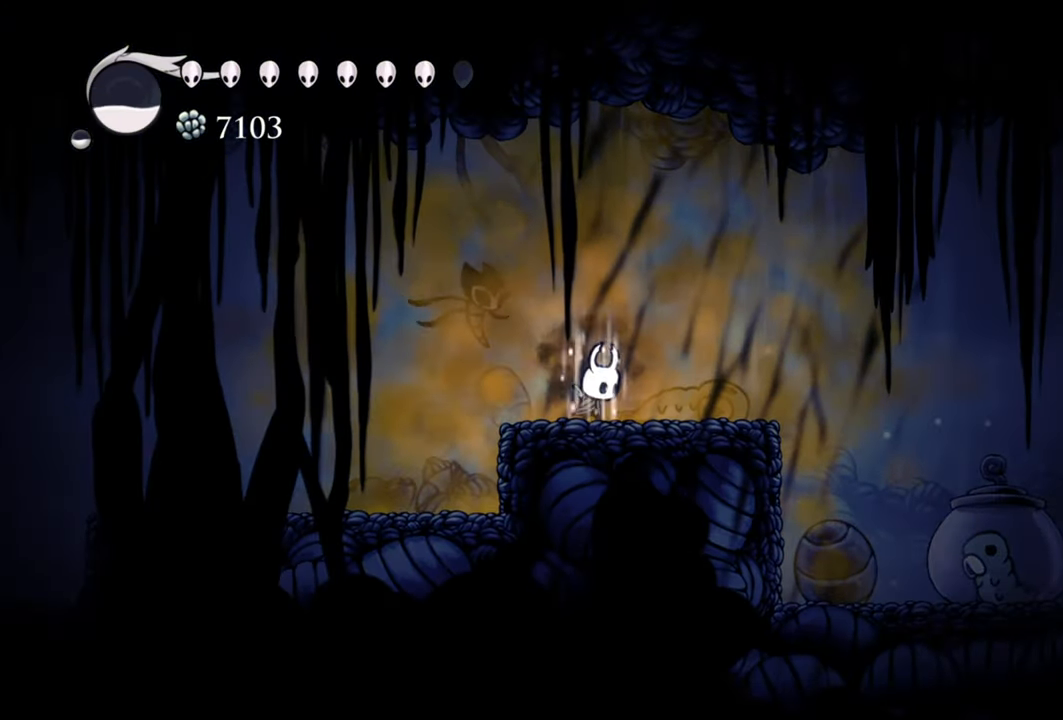
{"buttons": [], "events": [[440, "B", "up"]]}
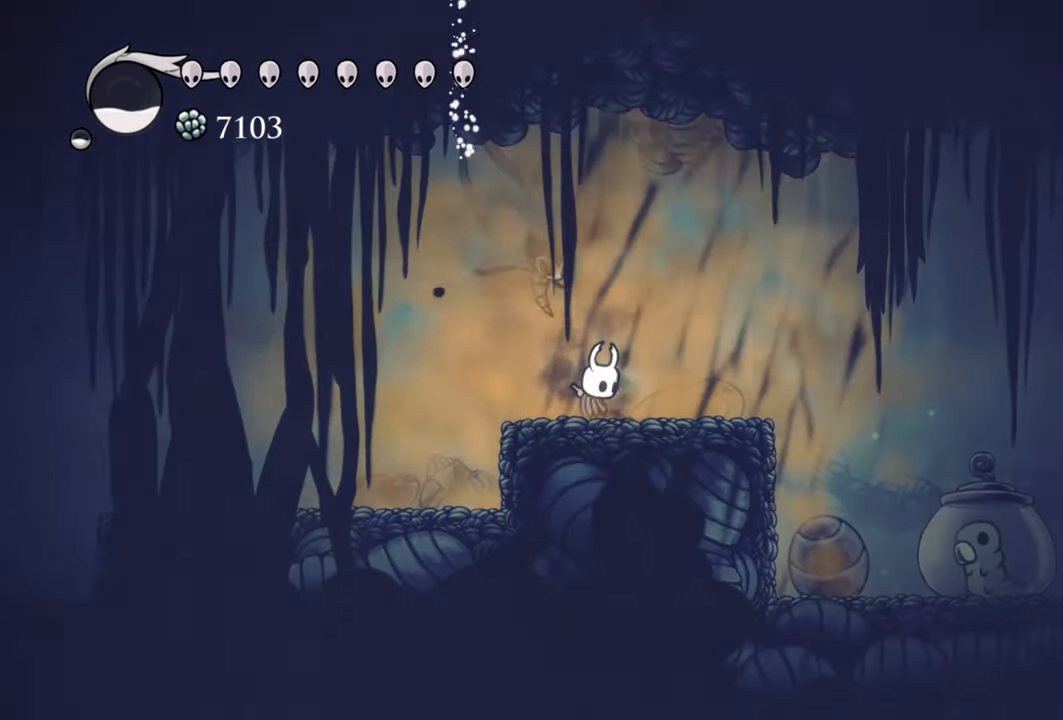
{"buttons": ["DPAD_RIGHT"]}
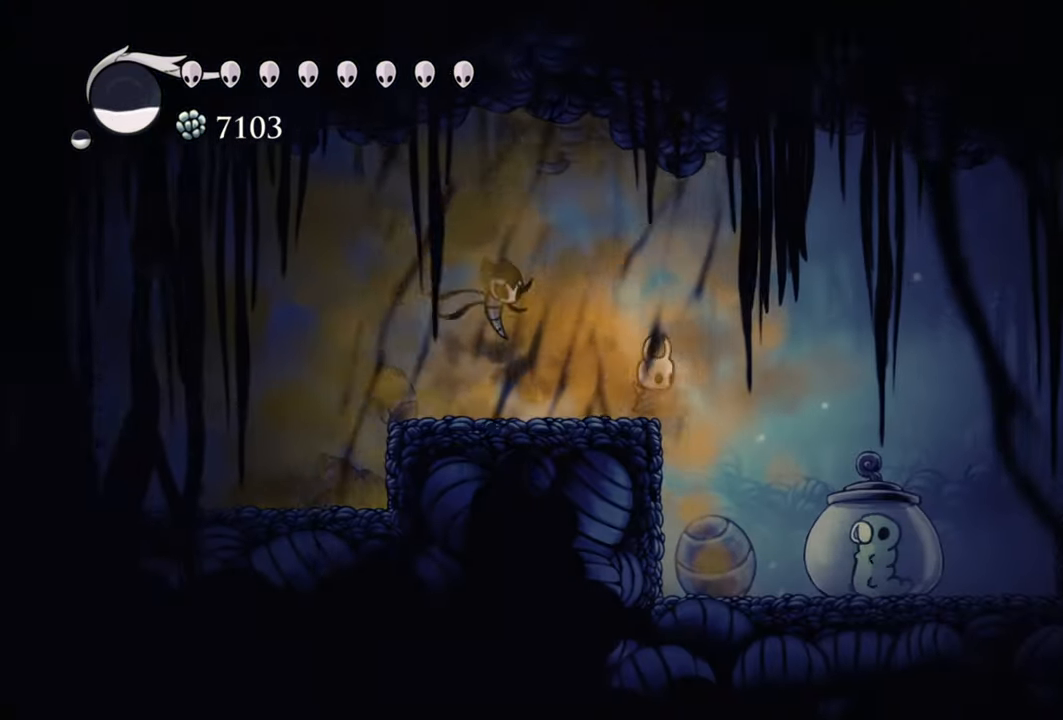
{"buttons": ["DPAD_RIGHT"], "events": []}
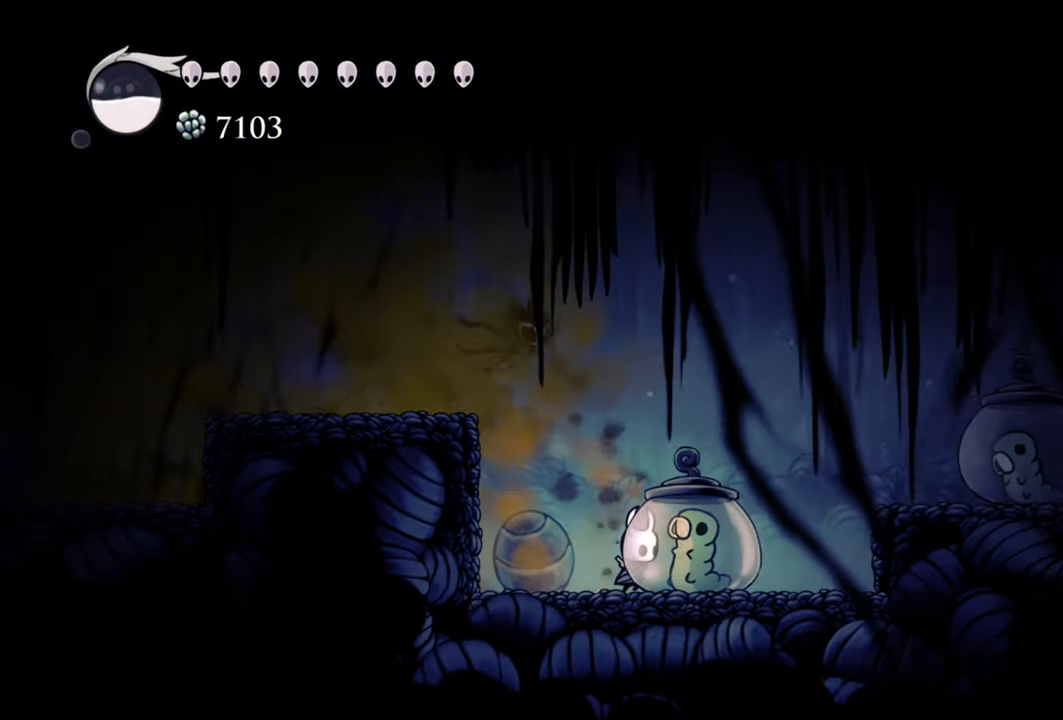
{"buttons": ["DPAD_RIGHT"], "events": []}
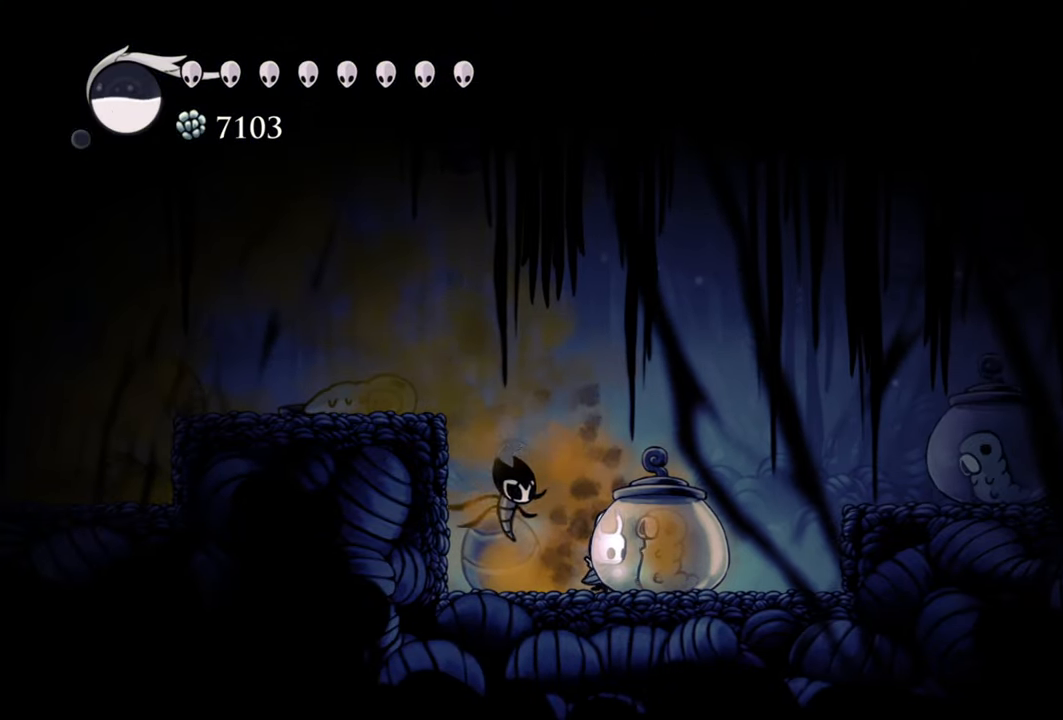
{"buttons": ["A", "DPAD_RIGHT"], "events": [[120, "A", "down"], [120, "DPAD_RIGHT", "up"], [320, "DPAD_RIGHT", "down"]]}
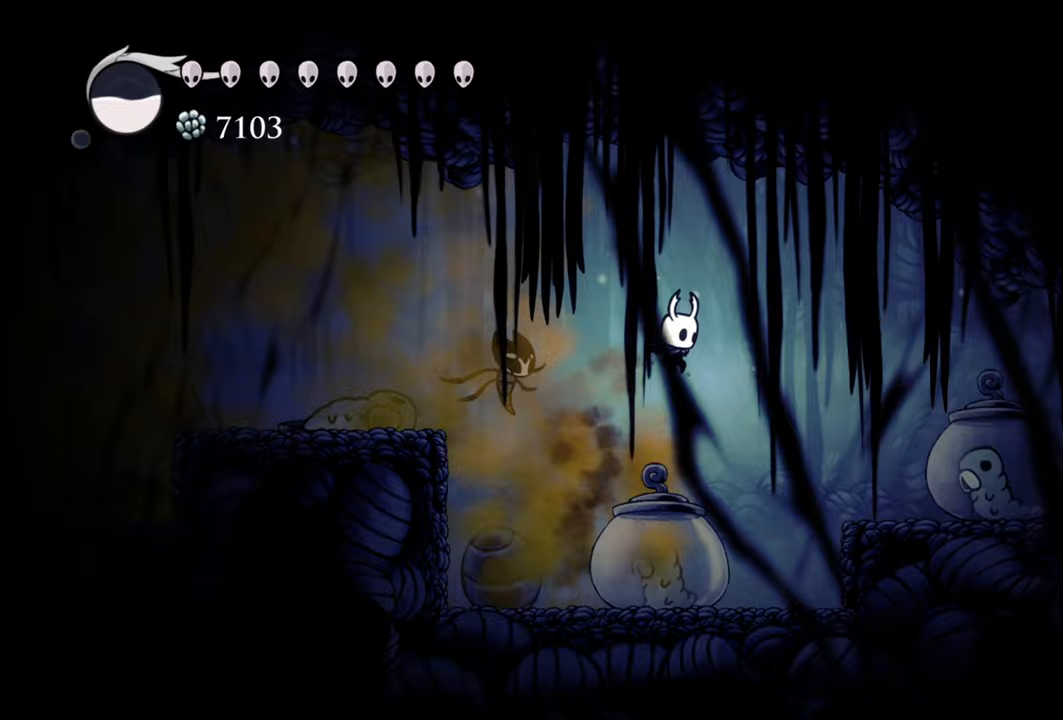
{"buttons": ["DPAD_RIGHT"], "events": [[60, "A", "up"]]}
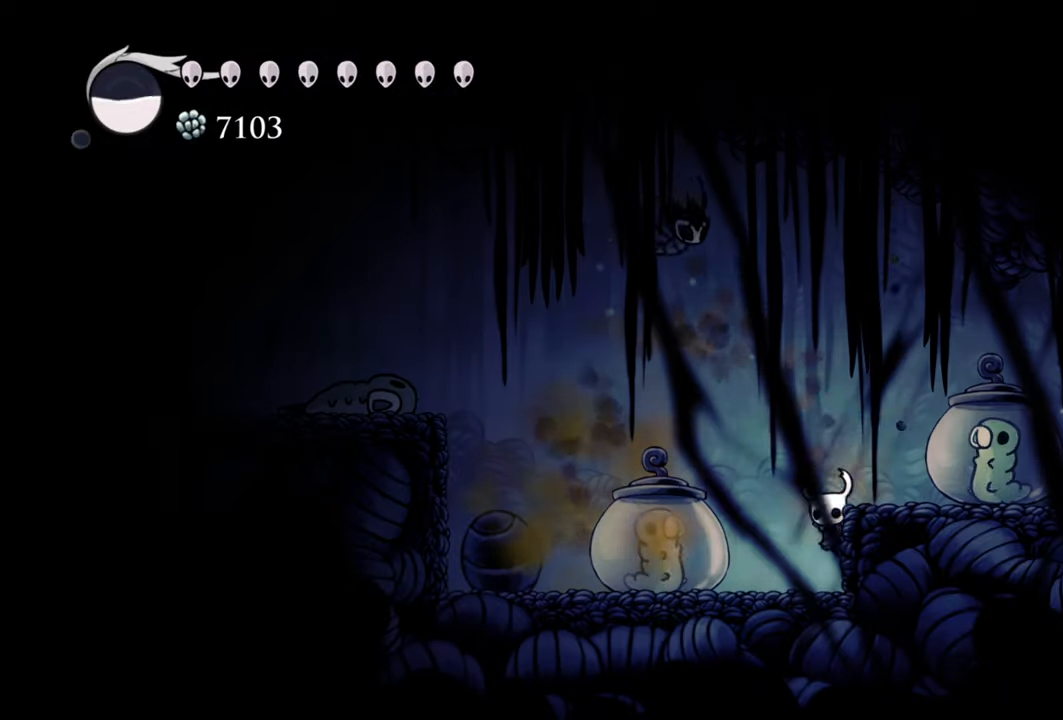
{"buttons": ["DPAD_RIGHT"], "events": [[200, "A", "down"], [440, "A", "up"]]}
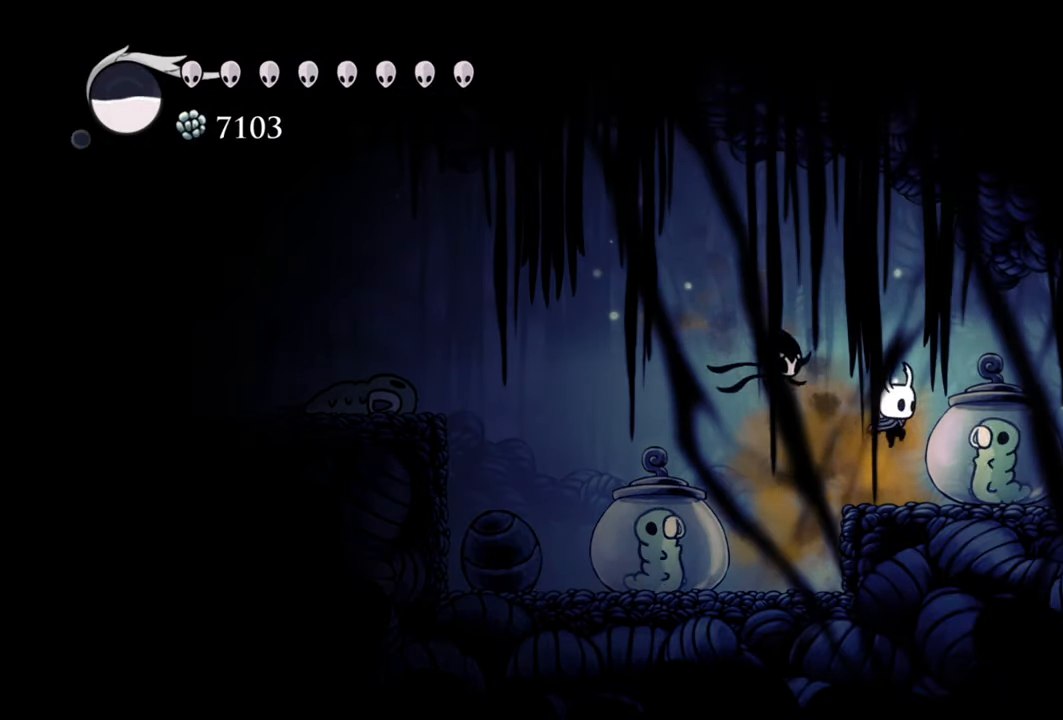
{"buttons": [], "events": [[40, "DPAD_RIGHT", "up"], [120, "X", "down"], [220, "X", "up"]]}
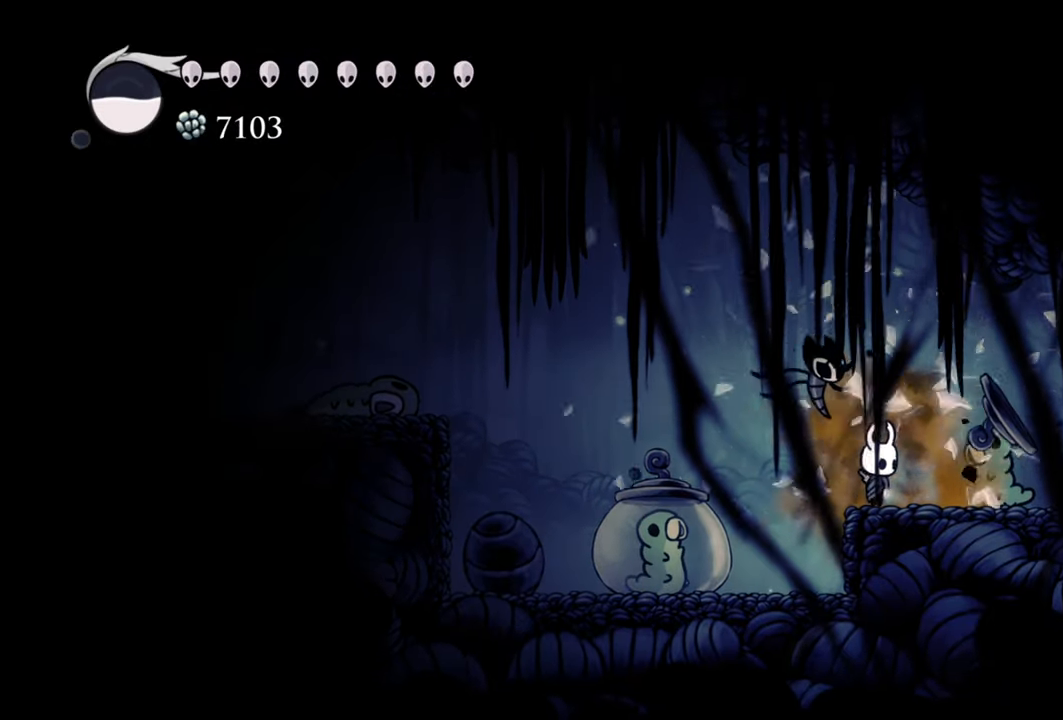
{"buttons": [], "events": []}
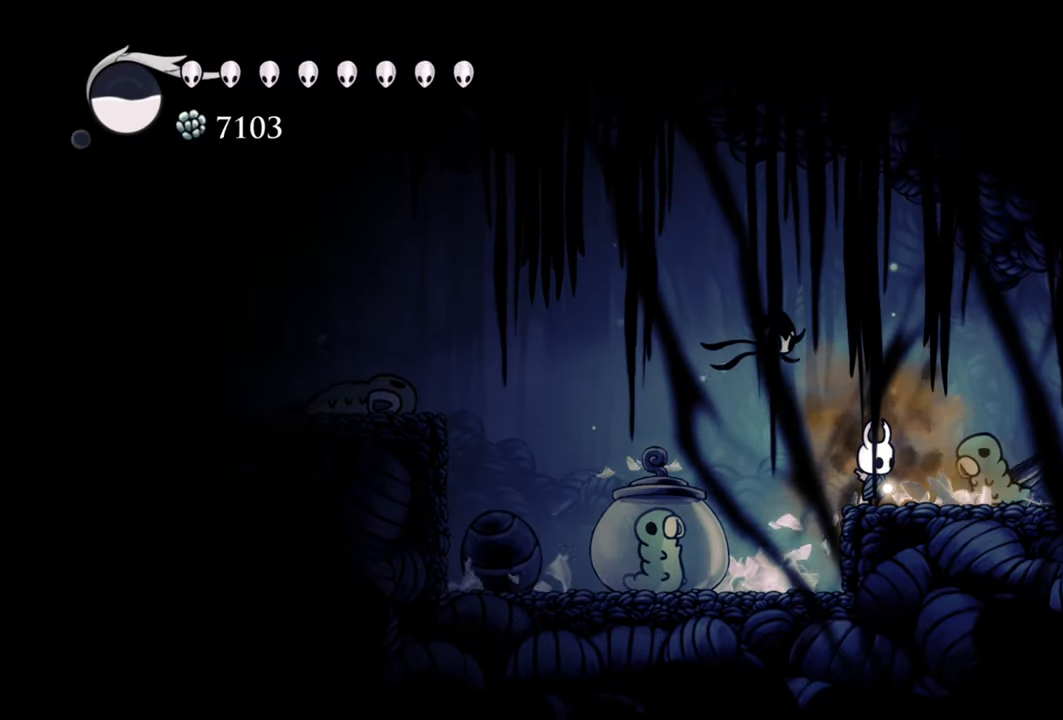
{"buttons": [], "events": []}
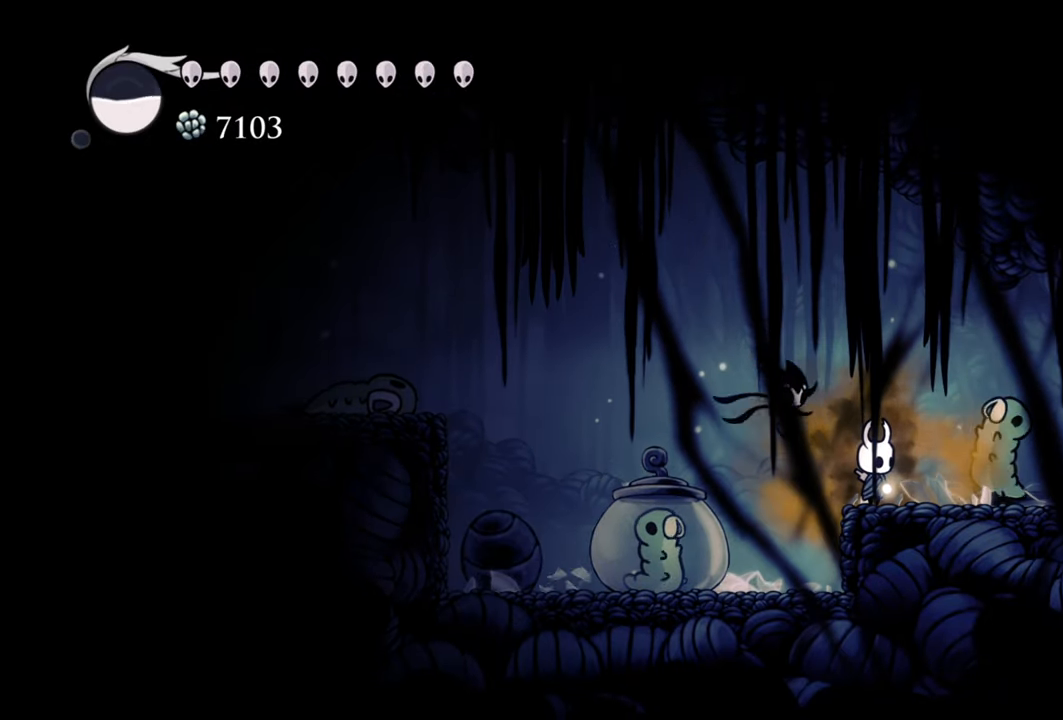
{"buttons": [], "events": []}
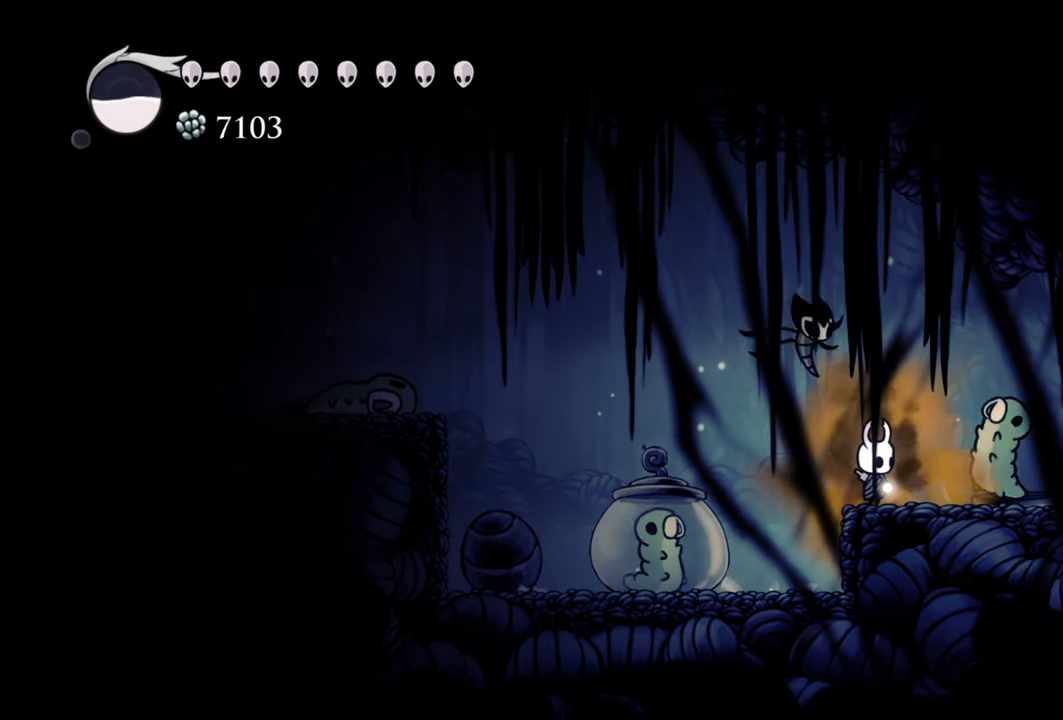
{"buttons": [], "events": []}
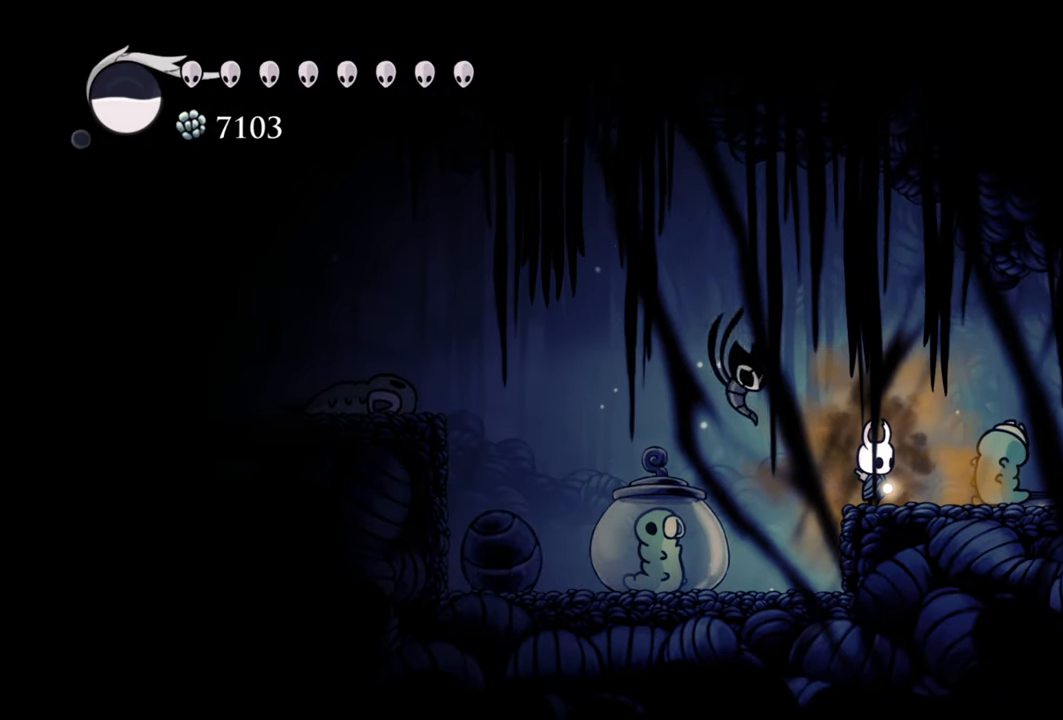
{"buttons": [], "events": []}
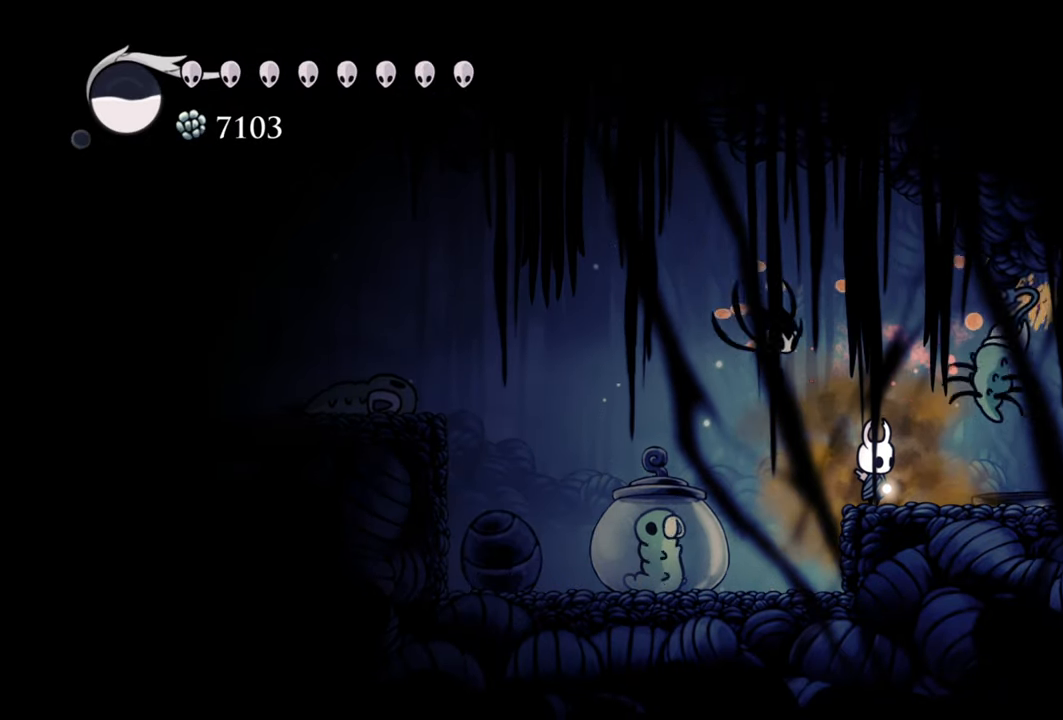
{"buttons": ["X"], "events": [[240, "X", "down"], [400, "X", "up"], [500, "X", "down"]]}
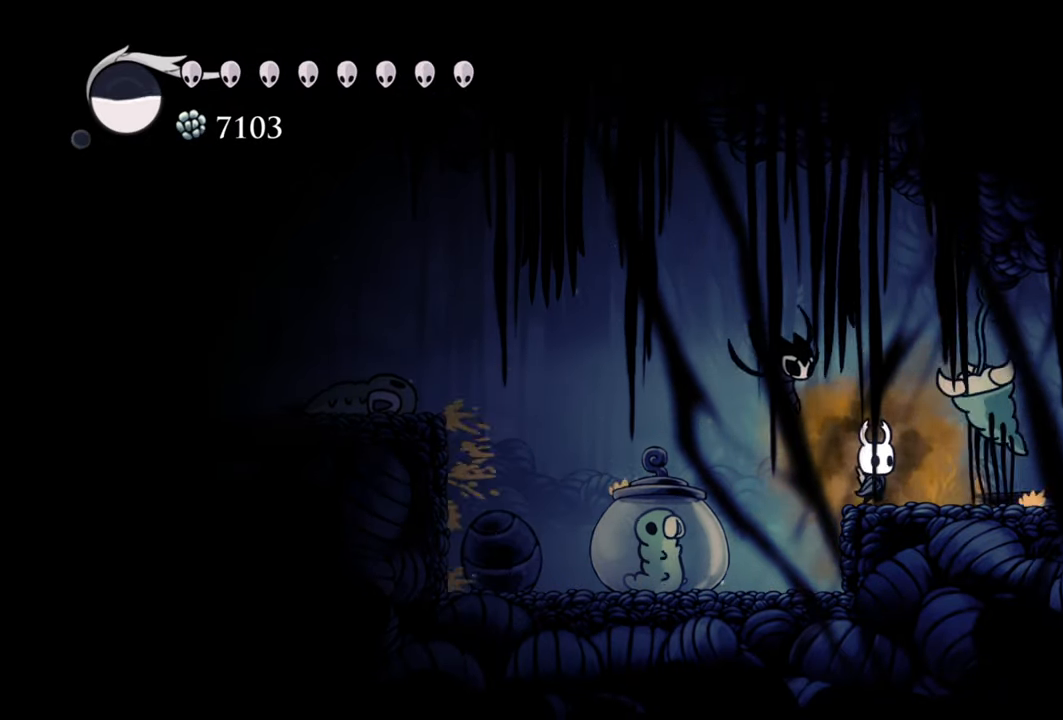
{"buttons": [], "events": [[40, "DPAD_RIGHT", "down"], [120, "X", "up"], [140, "DPAD_RIGHT", "up"], [200, "X", "down"], [300, "X", "up"], [400, "X", "down"], [480, "X", "up"]]}
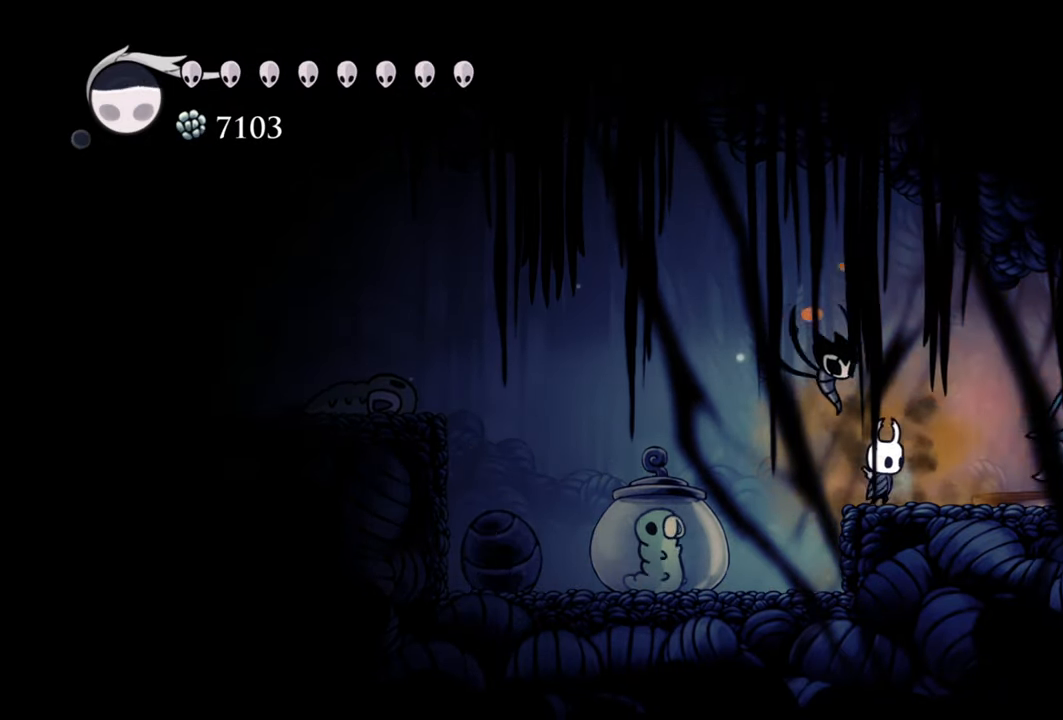
{"buttons": [], "events": [[160, "DPAD_RIGHT", "down"], [280, "X", "down"], [320, "DPAD_RIGHT", "up"], [440, "X", "up"]]}
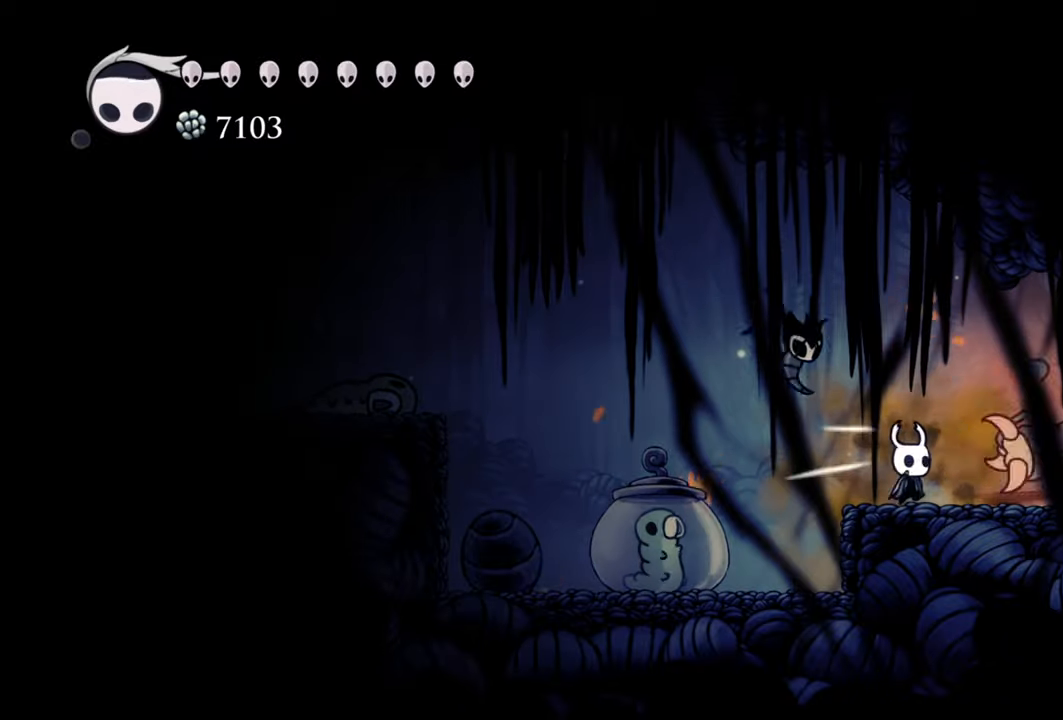
{"buttons": [], "events": [[200, "X", "down"], [340, "X", "up"]]}
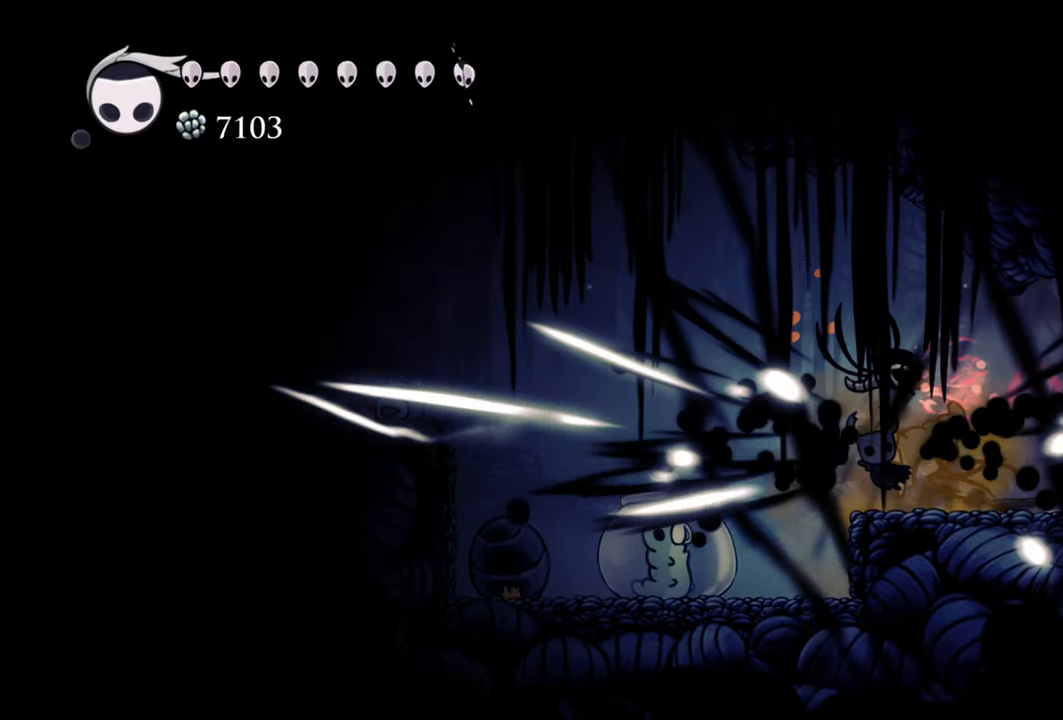
{"buttons": [], "events": [[80, "DPAD_RIGHT", "down"], [220, "X", "down"], [340, "X", "up"], [440, "DPAD_RIGHT", "up"]]}
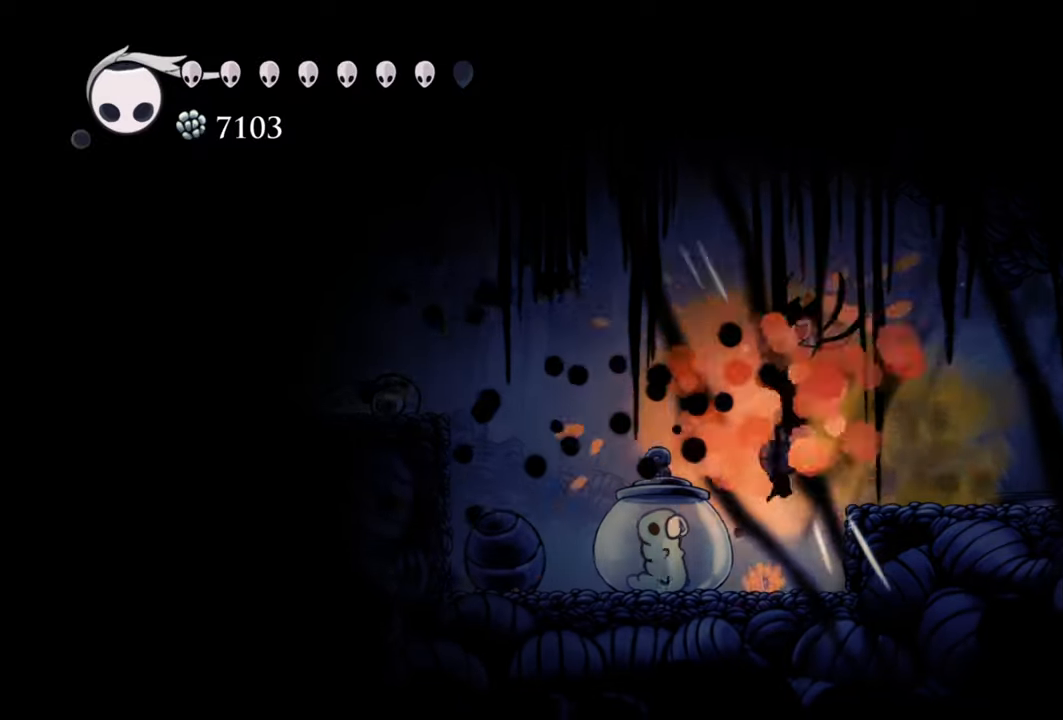
{"buttons": [], "events": []}
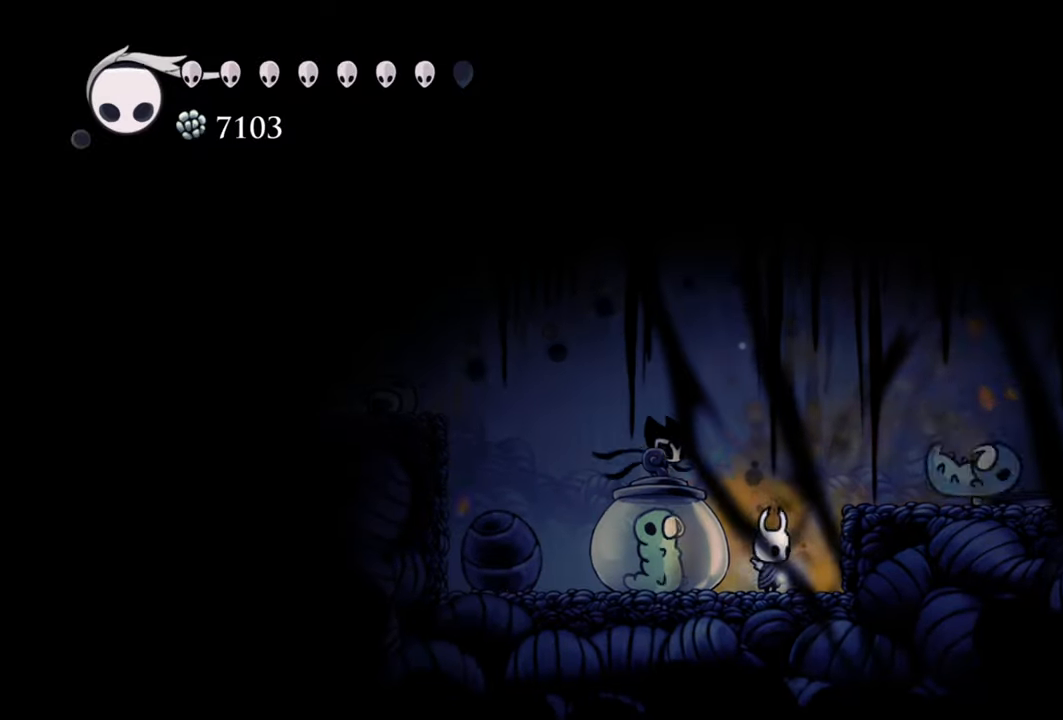
{"buttons": ["B"], "events": [[180, "B", "down"]]}
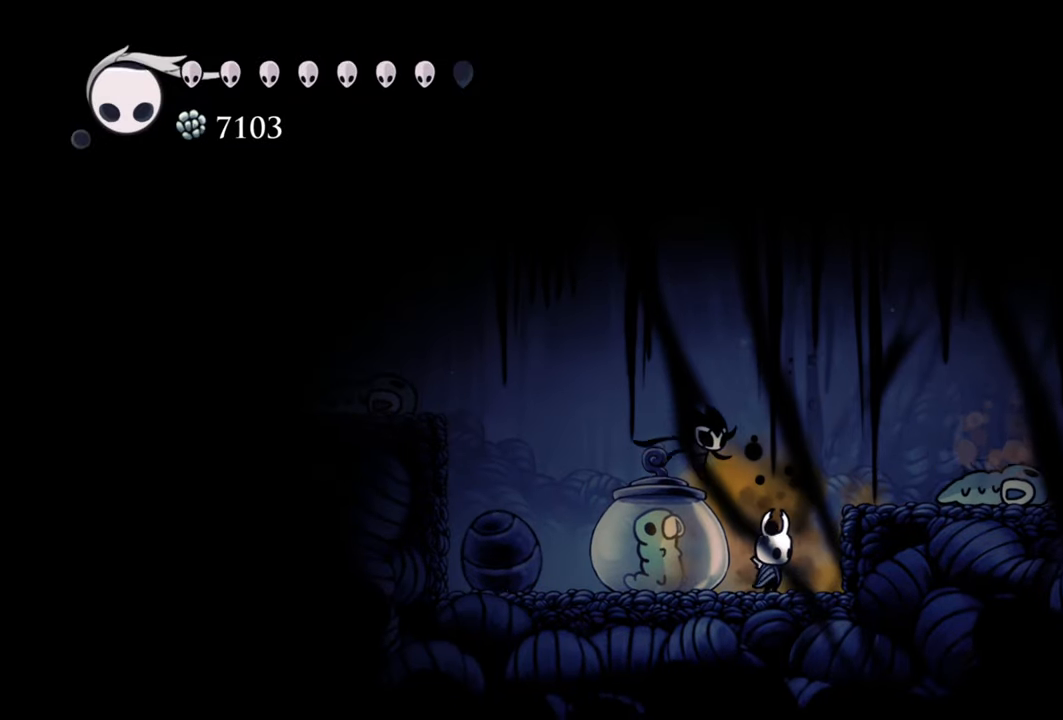
{"buttons": ["B"], "events": []}
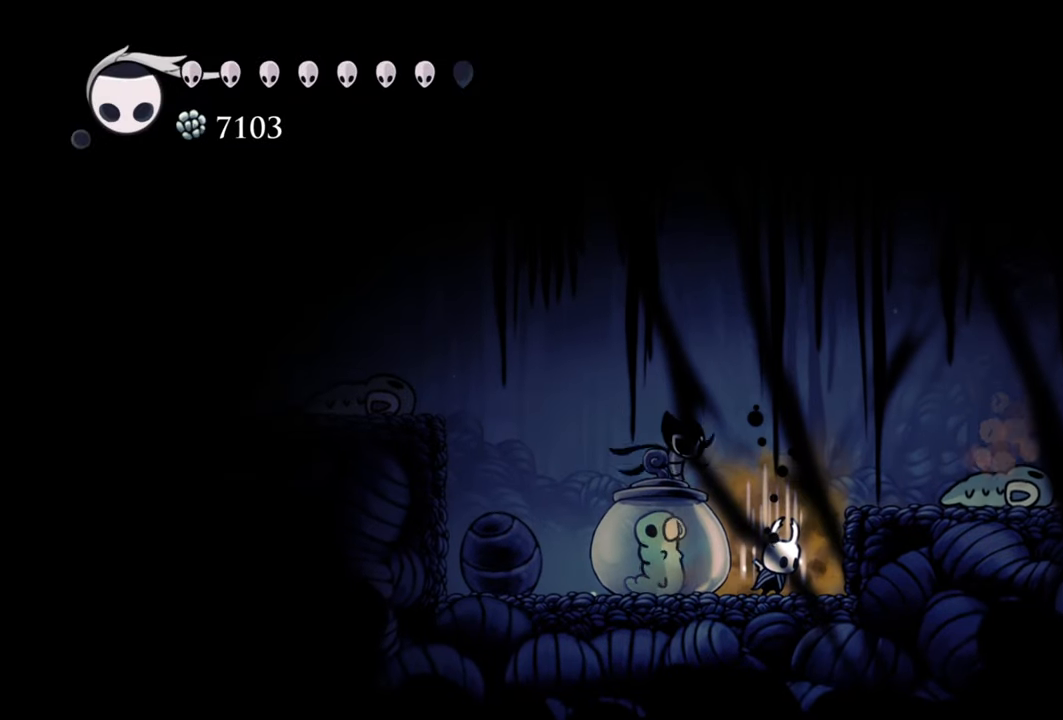
{"buttons": ["B"], "events": []}
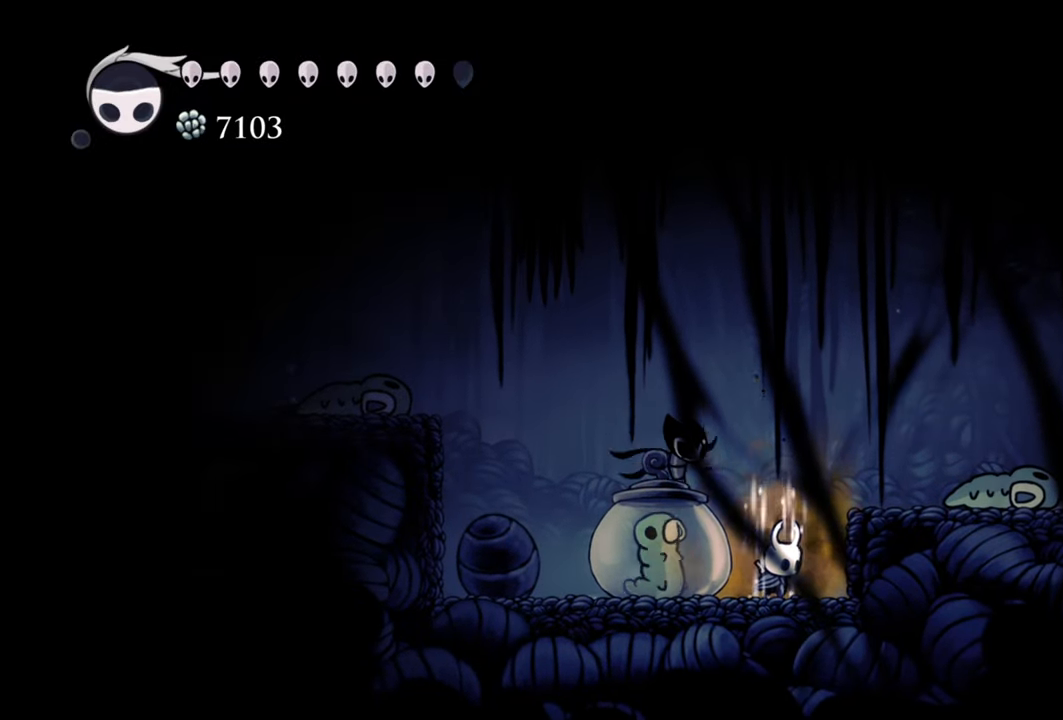
{"buttons": [], "events": [[440, "B", "up"]]}
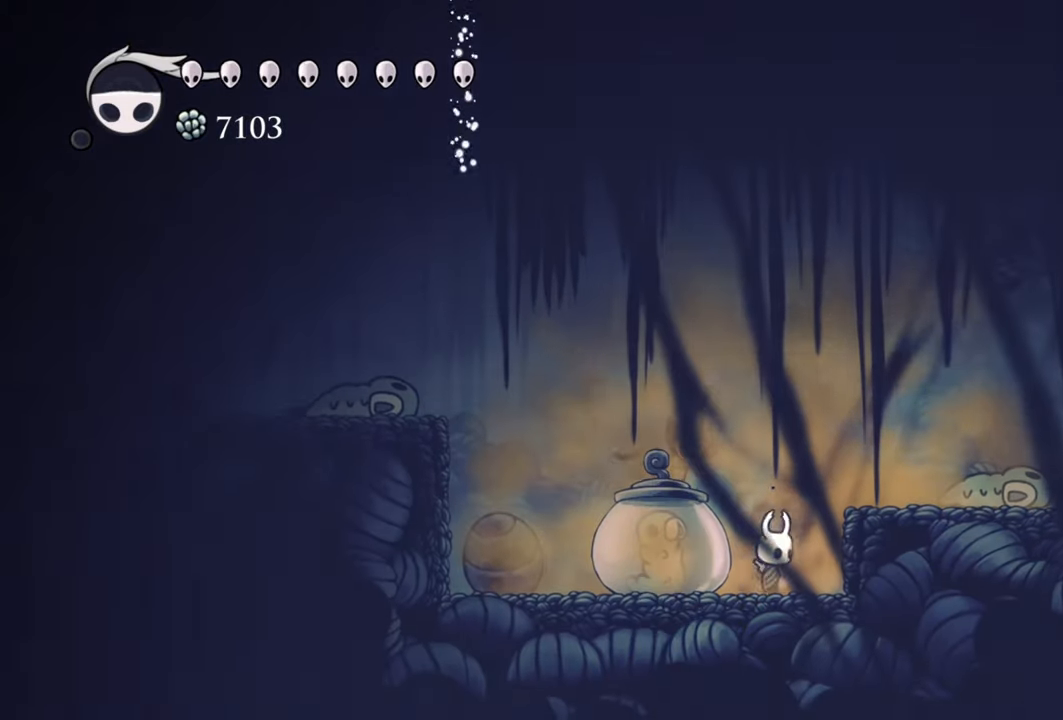
{"buttons": [], "events": [[40, "DPAD_LEFT", "down"], [160, "DPAD_LEFT", "up"], [300, "X", "down"], [440, "X", "up"]]}